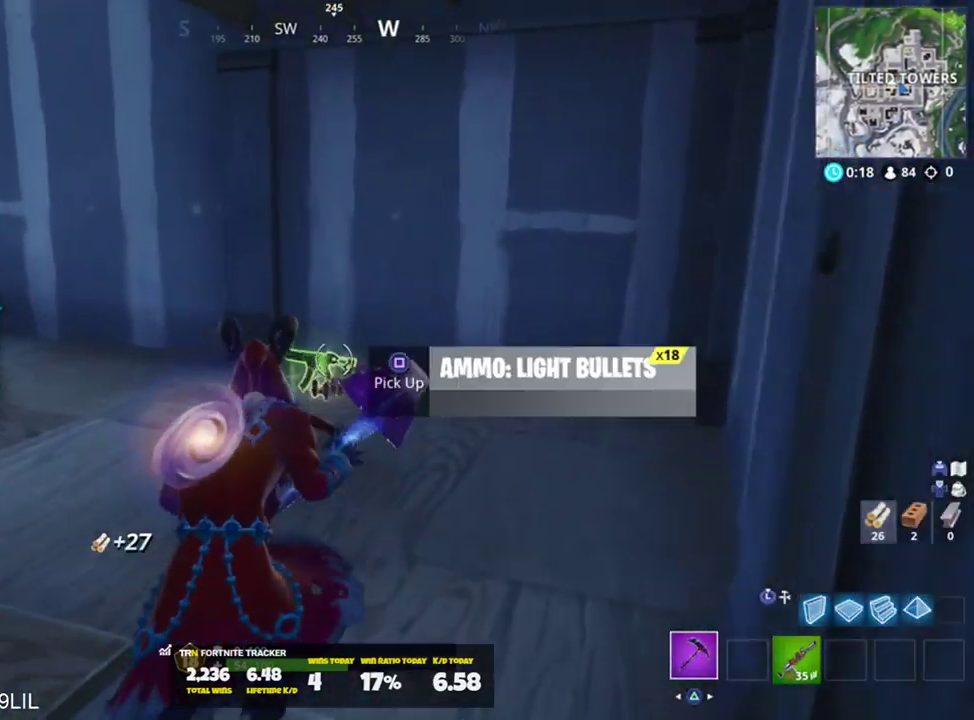
Gameplay with a controller (PlayStation layout); each line is a JSON object with the inputs held at the frame after it. "events" lists button and stick changes between this image and that frame as [ms after this image, input, new state], when the widget could be followed in between. Not read: TOUCHPAD.
{"buttons": [], "left_stick": "up-left", "right_stick": "left", "events": [[50, "SQUARE", "down"], [117, "SQUARE", "up"], [150, "left_stick", "left"], [217, "SQUARE", "down"], [250, "SQUARE", "up"], [250, "right_stick", "left"], [317, "left_stick", "up-left"], [351, "R3", "down"], [384, "right_stick", "center"], [451, "R3", "up"], [451, "right_stick", "left"]]}
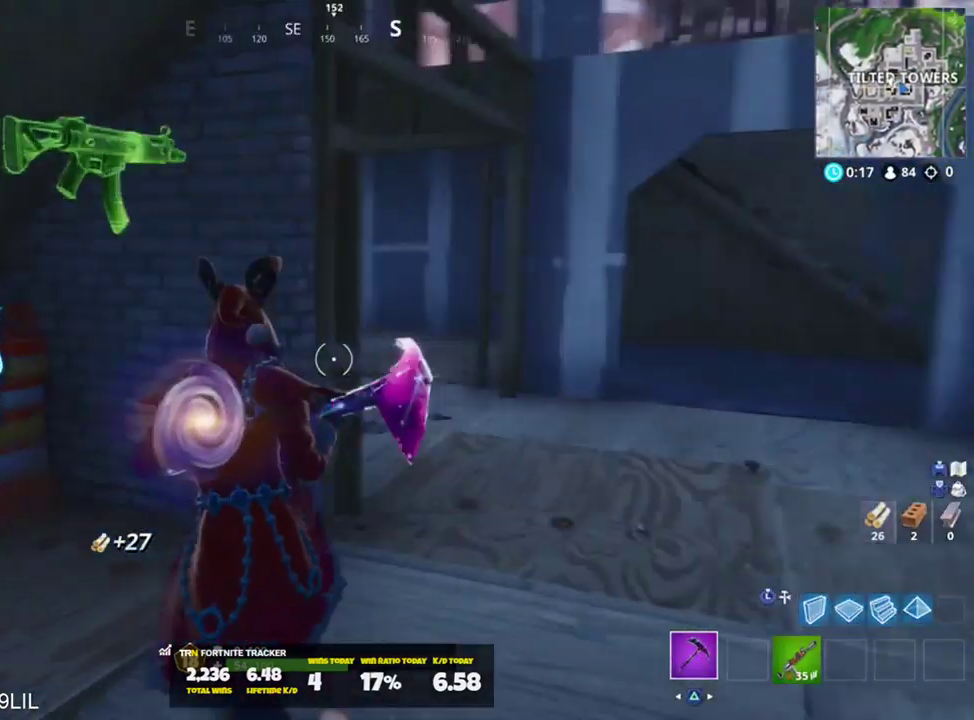
{"buttons": [], "left_stick": "right", "right_stick": "up-left", "events": [[16, "right_stick", "up-left"], [50, "R1", "down"], [50, "left_stick", "up-right"], [116, "R1", "up"], [116, "right_stick", "center"], [217, "left_stick", "up"], [383, "right_stick", "up-left"], [450, "left_stick", "right"]]}
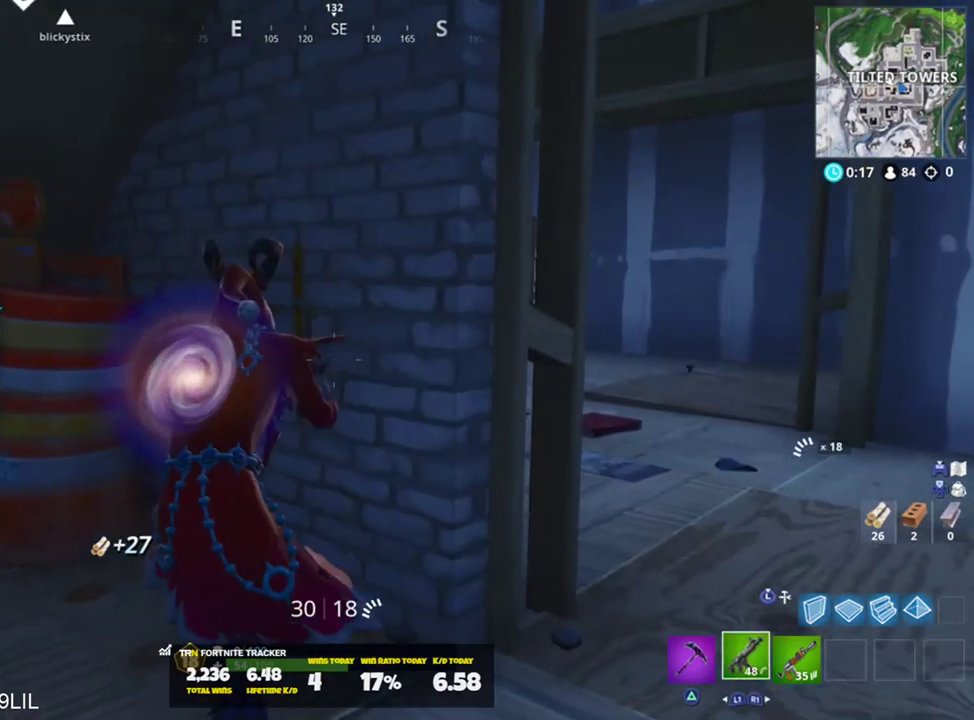
{"buttons": ["DPAD_UP"], "left_stick": "center", "right_stick": "center", "events": [[50, "right_stick", "center"], [150, "left_stick", "center"], [184, "right_stick", "up-left"], [250, "right_stick", "left"], [350, "right_stick", "center"], [417, "DPAD_UP", "down"]]}
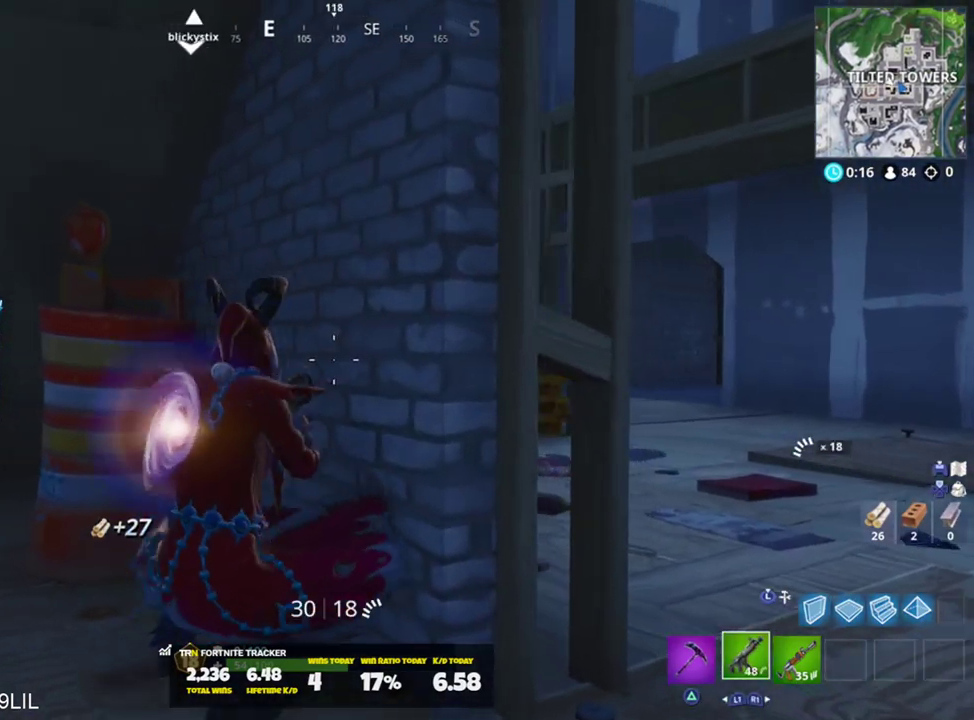
{"buttons": [], "left_stick": "down-right", "right_stick": "center", "events": [[16, "DPAD_UP", "up"], [50, "CROSS", "down"], [116, "CROSS", "up"], [150, "DPAD_RIGHT", "down"], [217, "CROSS", "down"], [250, "DPAD_RIGHT", "up"], [283, "CROSS", "up"], [350, "CIRCLE", "down"], [350, "right_stick", "up-left"], [417, "CIRCLE", "up"], [450, "left_stick", "down-right"], [500, "right_stick", "center"]]}
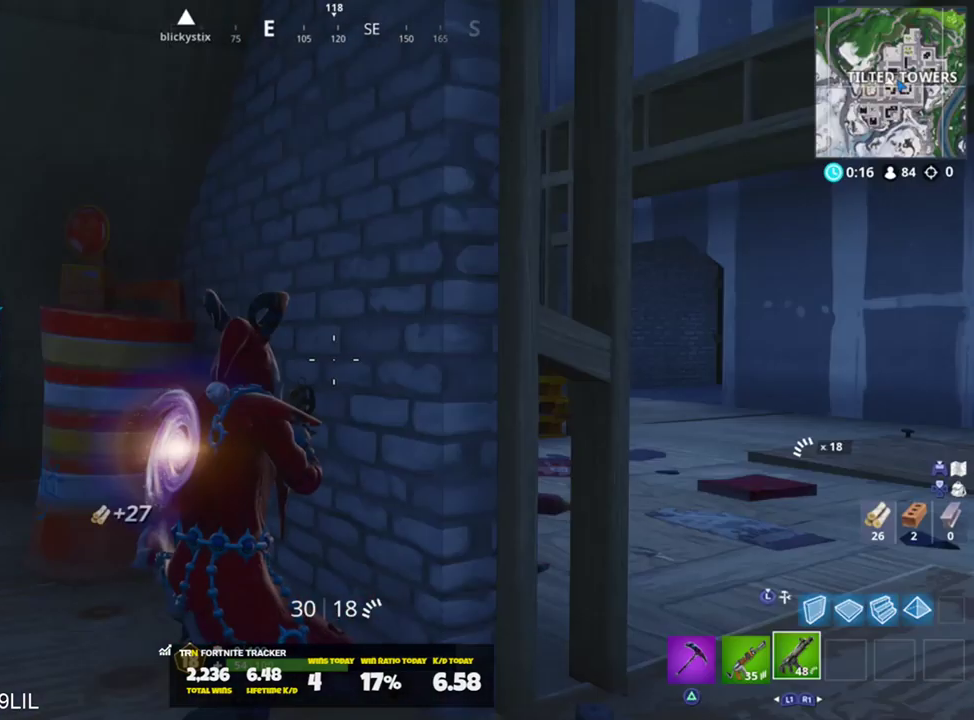
{"buttons": [], "left_stick": "center", "right_stick": "center", "events": [[284, "left_stick", "center"]]}
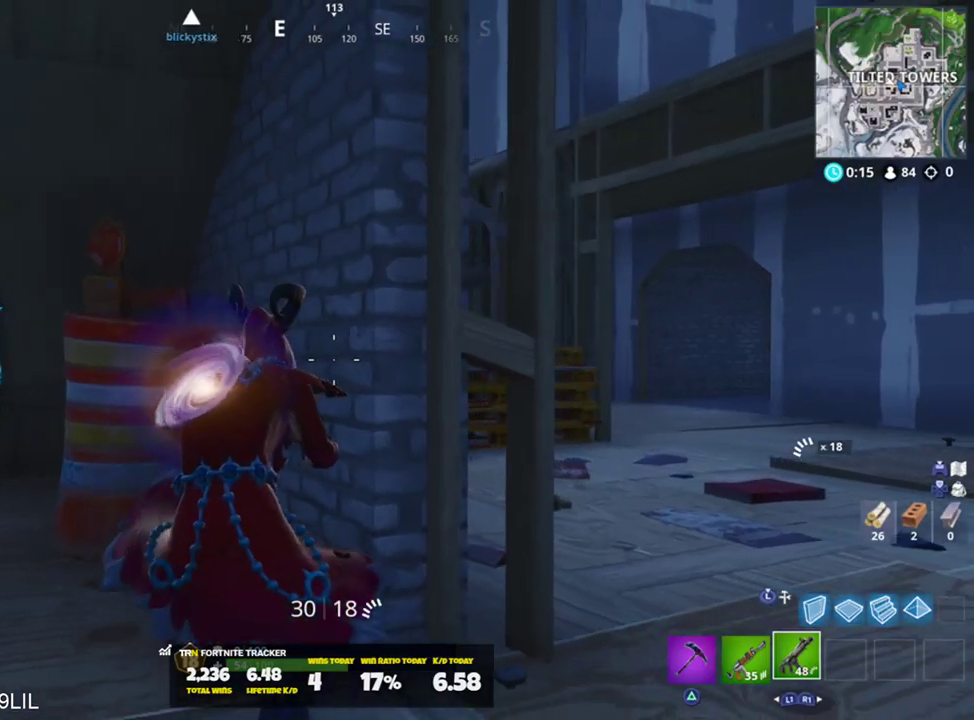
{"buttons": [], "left_stick": "center", "right_stick": "center", "events": [[50, "right_stick", "up-left"], [83, "left_stick", "right"], [116, "right_stick", "left"], [217, "right_stick", "center"], [283, "left_stick", "center"]]}
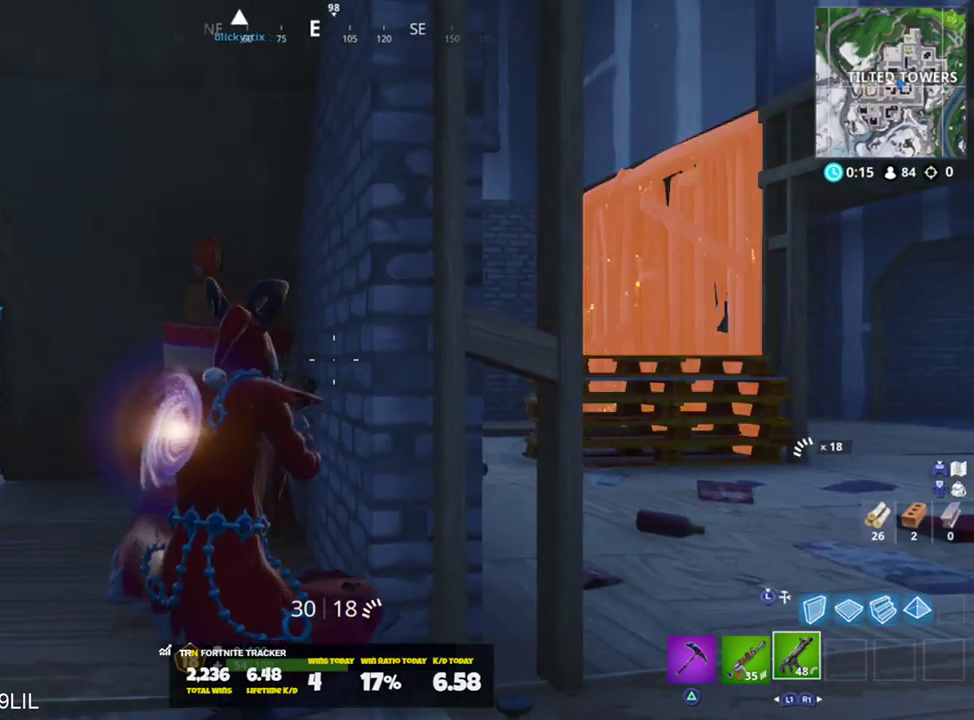
{"buttons": [], "left_stick": "up", "right_stick": "right", "events": [[84, "right_stick", "left"], [117, "left_stick", "down-right"], [184, "left_stick", "down"], [250, "right_stick", "center"], [350, "left_stick", "center"], [417, "left_stick", "up"], [484, "right_stick", "right"]]}
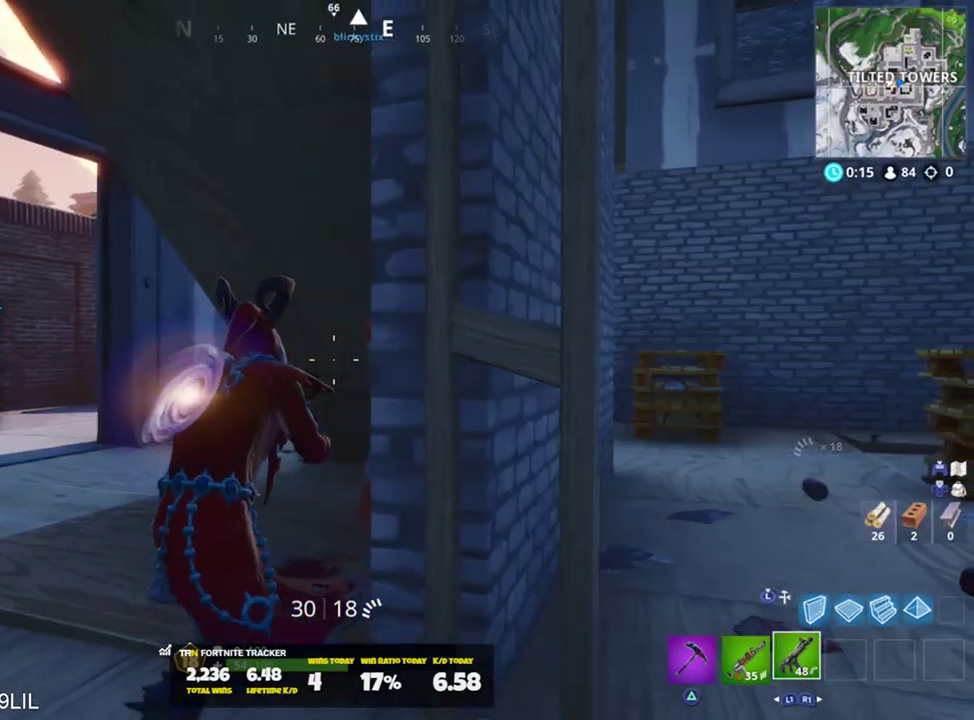
{"buttons": [], "left_stick": "down-right", "right_stick": "right", "events": [[116, "right_stick", "center"], [150, "left_stick", "right"], [250, "left_stick", "down-left"], [317, "right_stick", "right"], [483, "left_stick", "down-right"]]}
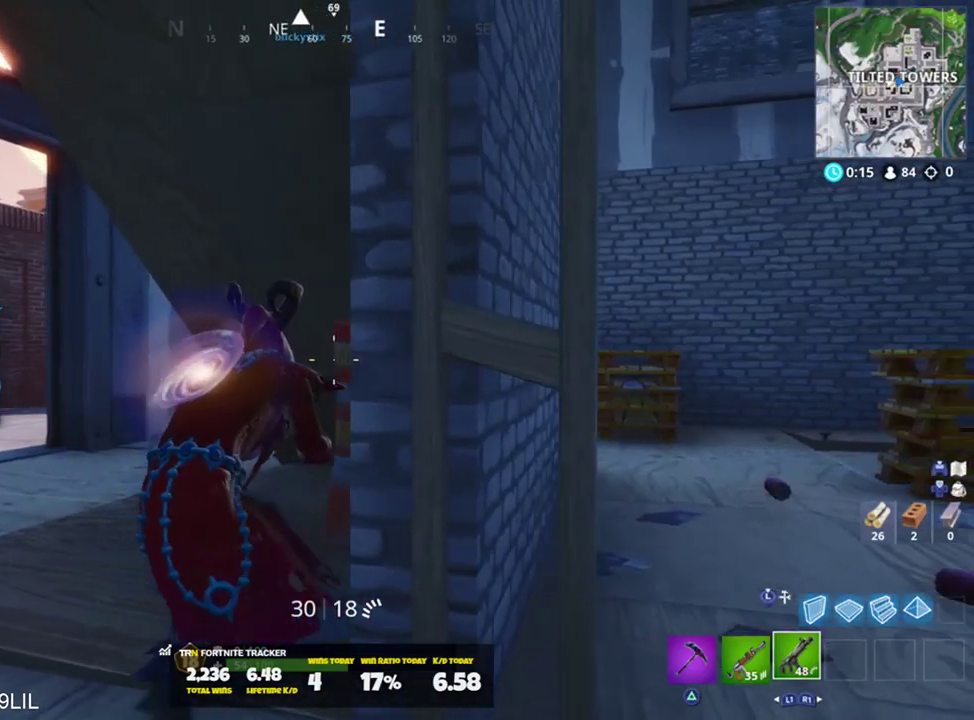
{"buttons": [], "left_stick": "right", "right_stick": "center", "events": [[17, "right_stick", "center"], [117, "left_stick", "right"], [217, "right_stick", "left"], [351, "right_stick", "center"]]}
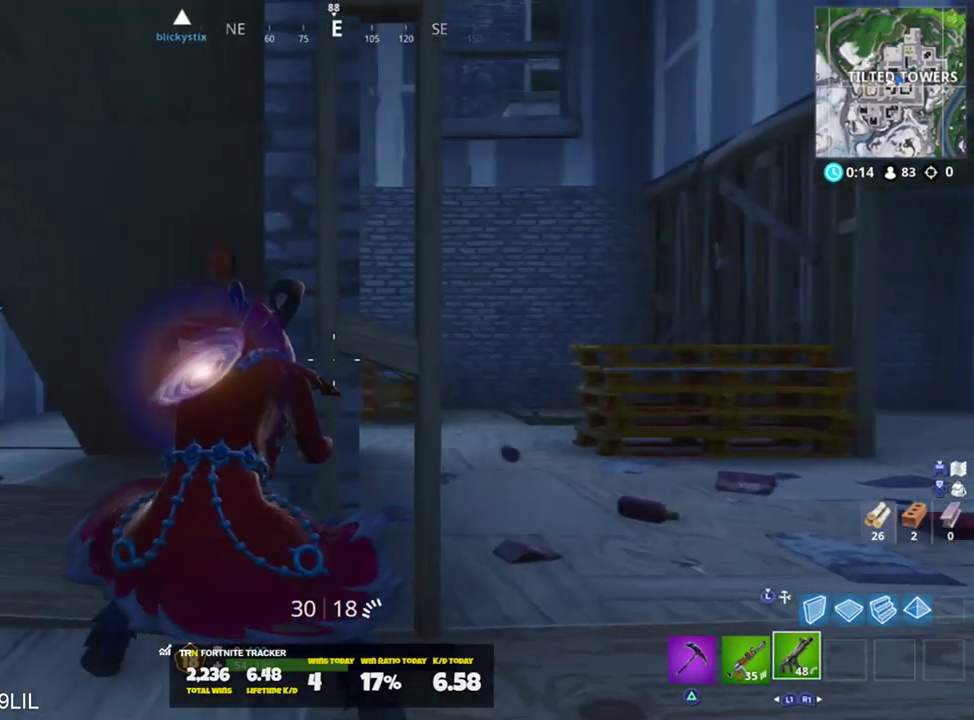
{"buttons": [], "left_stick": "up-right", "right_stick": "center", "events": [[50, "left_stick", "up-right"]]}
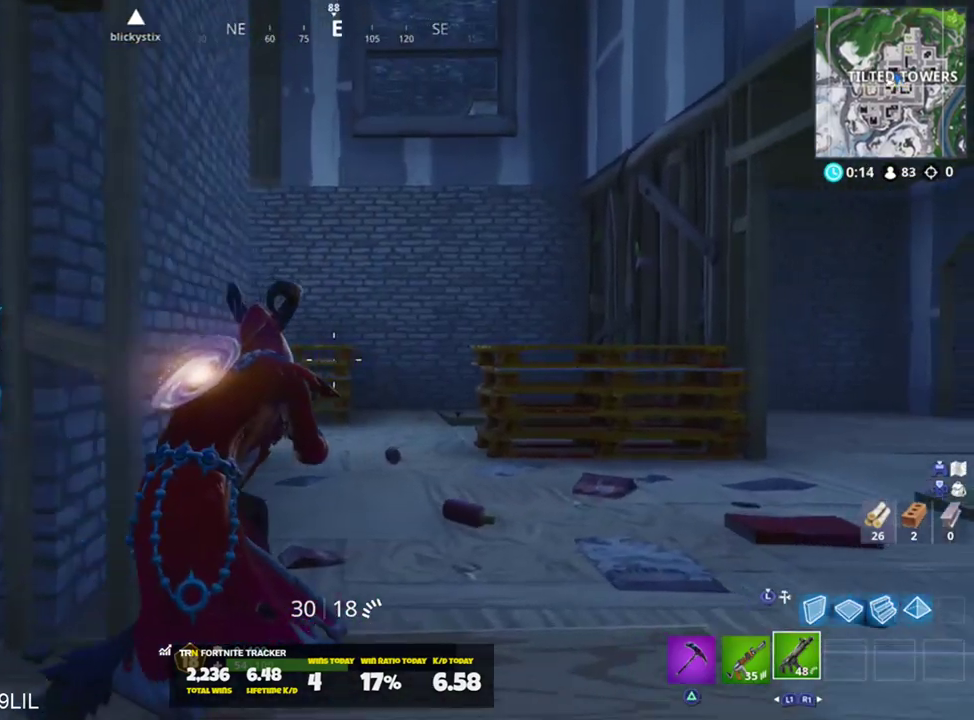
{"buttons": [], "left_stick": "down-left", "right_stick": "center", "events": [[17, "right_stick", "left"], [150, "left_stick", "up-left"], [317, "left_stick", "down-left"], [484, "right_stick", "center"]]}
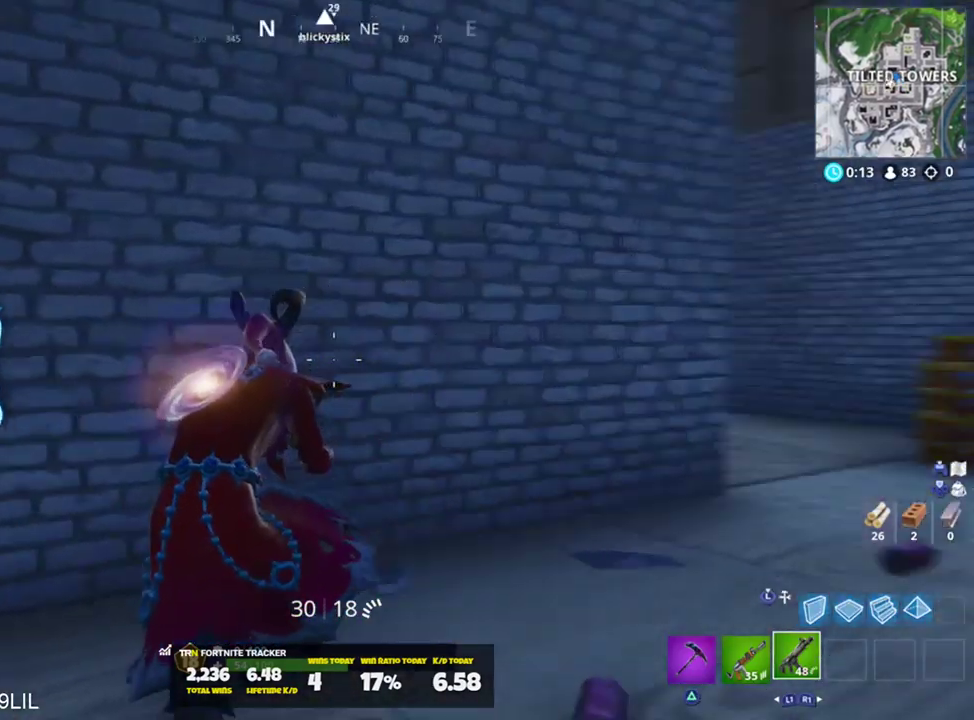
{"buttons": [], "left_stick": "right", "right_stick": "right", "events": [[116, "left_stick", "down-right"], [183, "left_stick", "right"], [483, "right_stick", "right"]]}
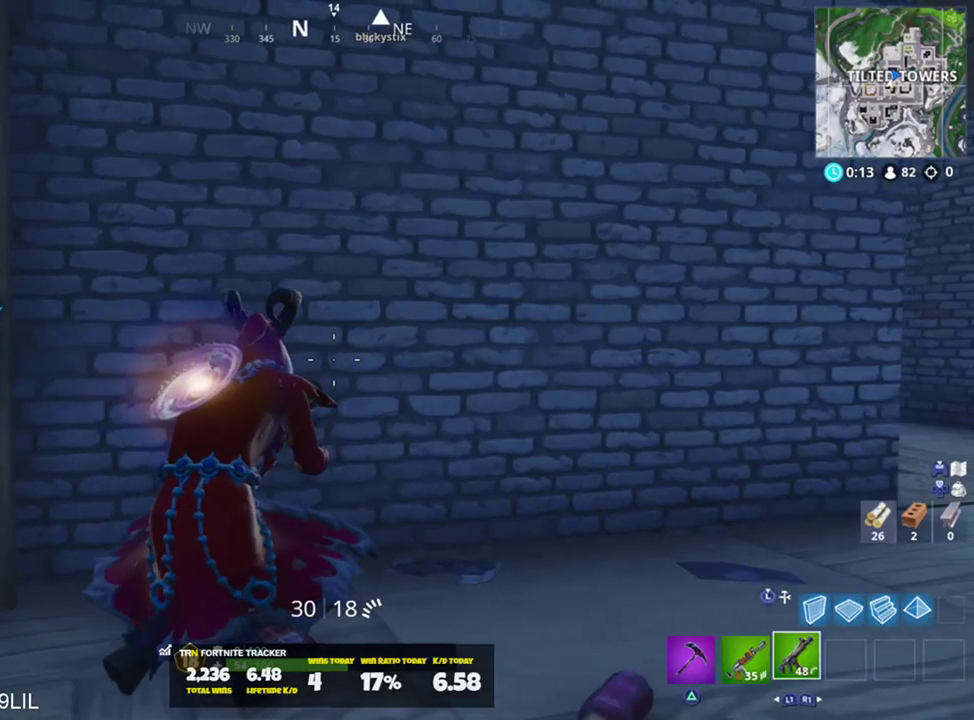
{"buttons": [], "left_stick": "up-right", "right_stick": "center", "events": [[117, "left_stick", "up-right"], [117, "right_stick", "center"]]}
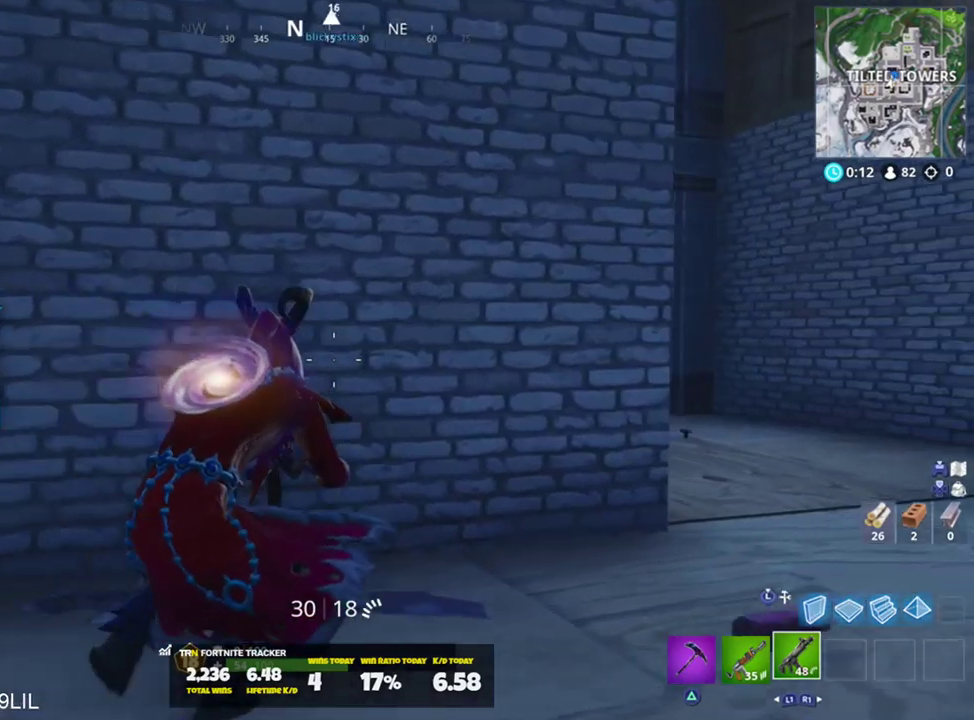
{"buttons": [], "left_stick": "center", "right_stick": "left", "events": [[50, "right_stick", "left"], [483, "left_stick", "center"]]}
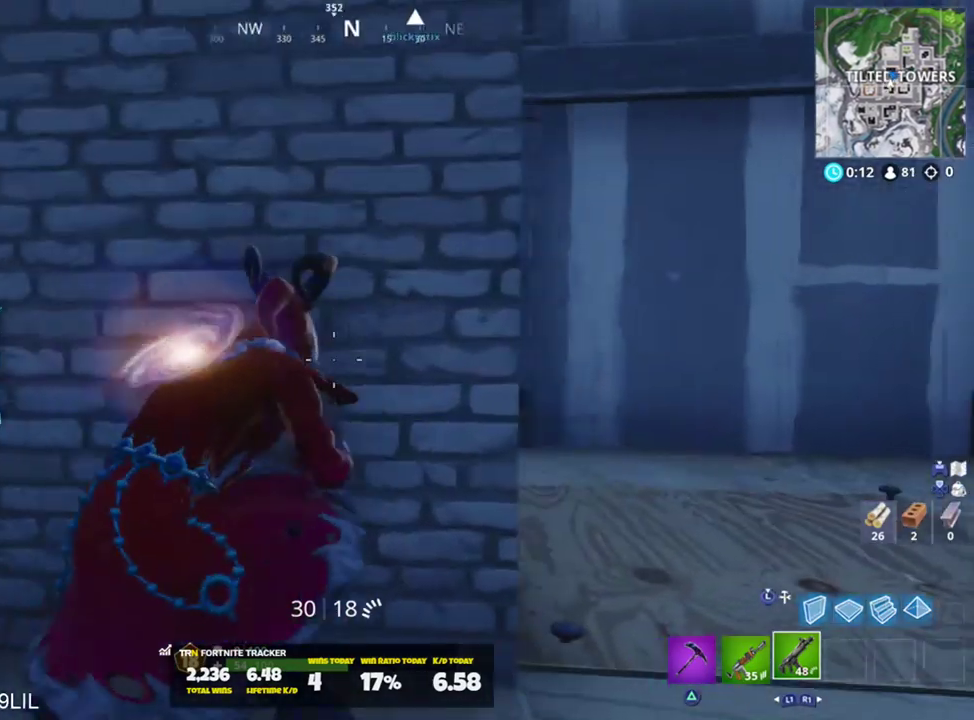
{"buttons": [], "left_stick": "up-left", "right_stick": "center", "events": [[17, "right_stick", "center"], [117, "right_stick", "left"], [284, "left_stick", "up-left"], [351, "right_stick", "center"]]}
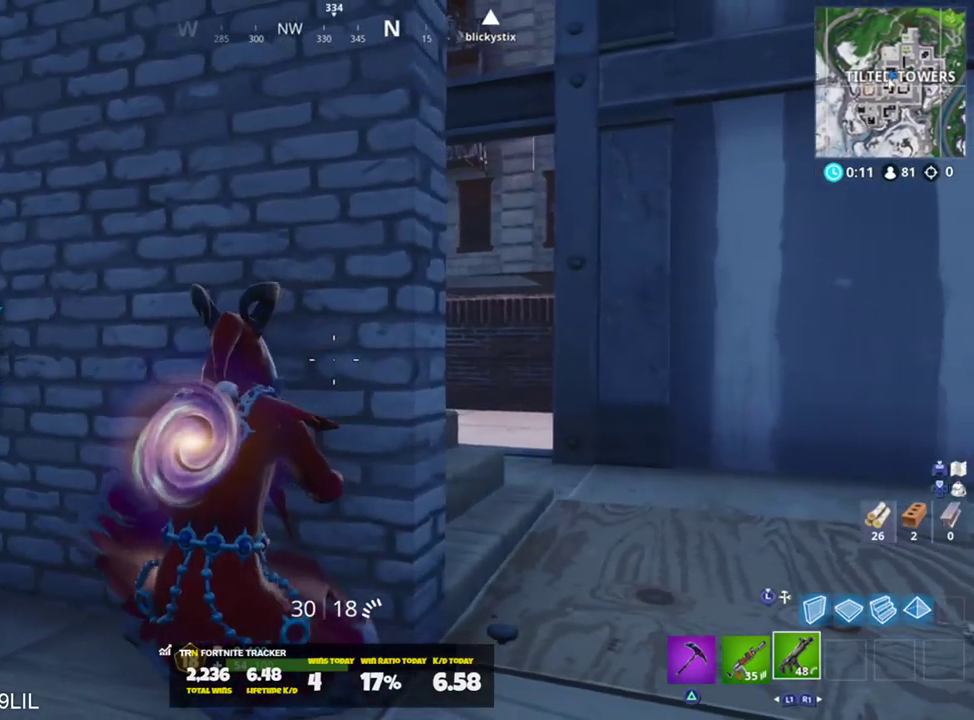
{"buttons": [], "left_stick": "center", "right_stick": "center", "events": [[50, "left_stick", "center"], [250, "right_stick", "left"], [350, "right_stick", "center"]]}
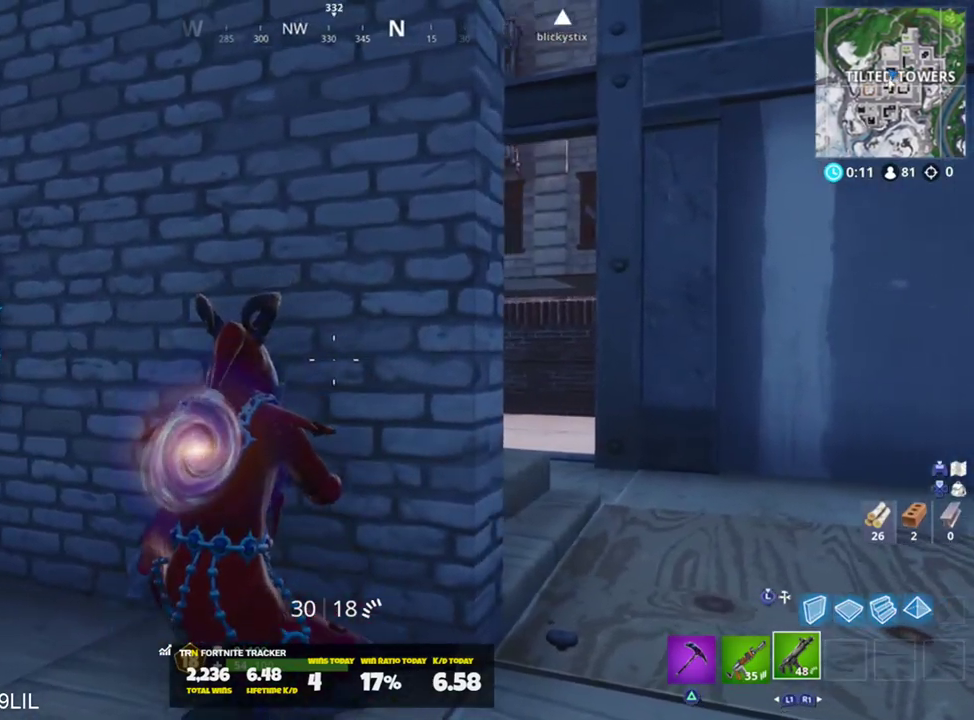
{"buttons": [], "left_stick": "center", "right_stick": "center", "events": [[84, "right_stick", "up-left"], [150, "left_stick", "right"], [284, "left_stick", "center"], [434, "right_stick", "center"]]}
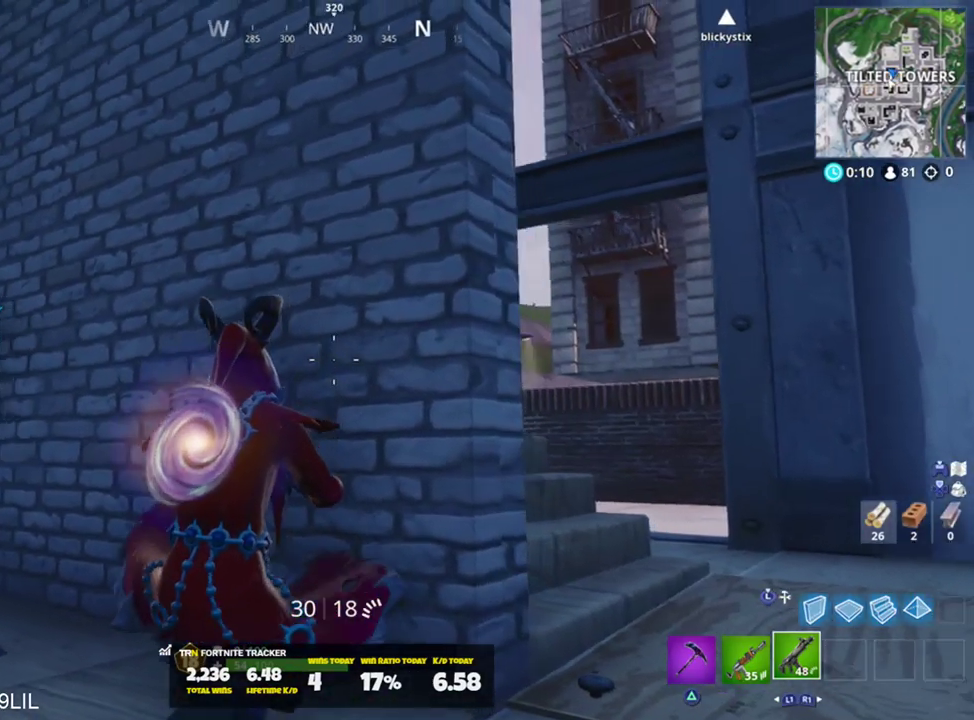
{"buttons": [], "left_stick": "down", "right_stick": "center", "events": [[83, "right_stick", "up-left"], [183, "right_stick", "left"], [317, "left_stick", "down"], [450, "right_stick", "center"]]}
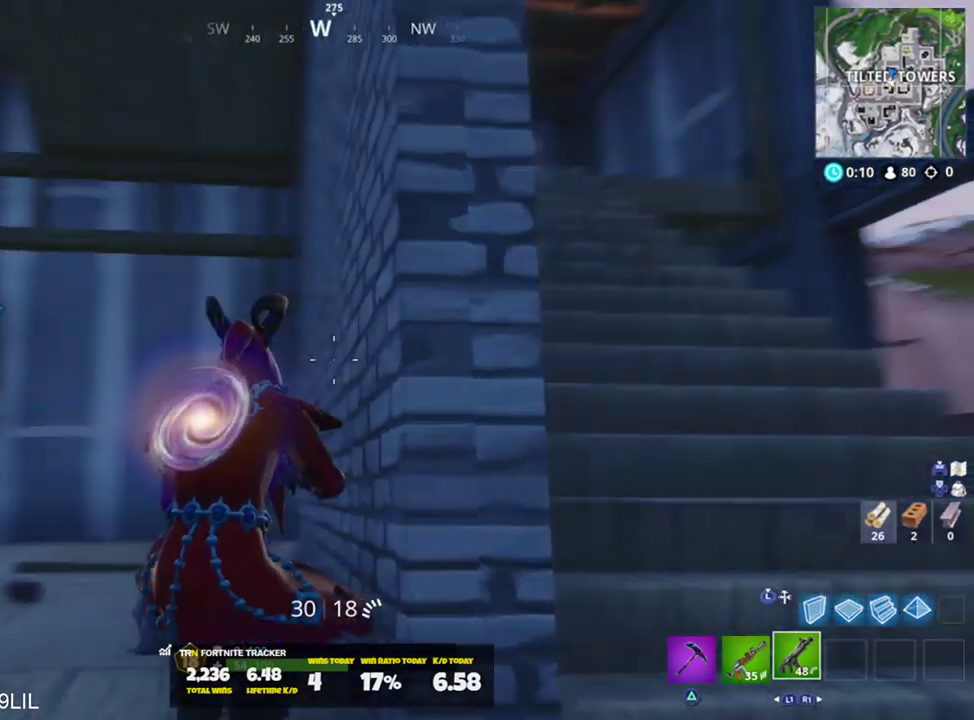
{"buttons": [], "left_stick": "up-right", "right_stick": "down-left", "events": [[17, "left_stick", "center"], [217, "right_stick", "down-left"], [250, "left_stick", "up-left"], [350, "TRIANGLE", "down"], [350, "left_stick", "up-right"], [451, "TRIANGLE", "up"]]}
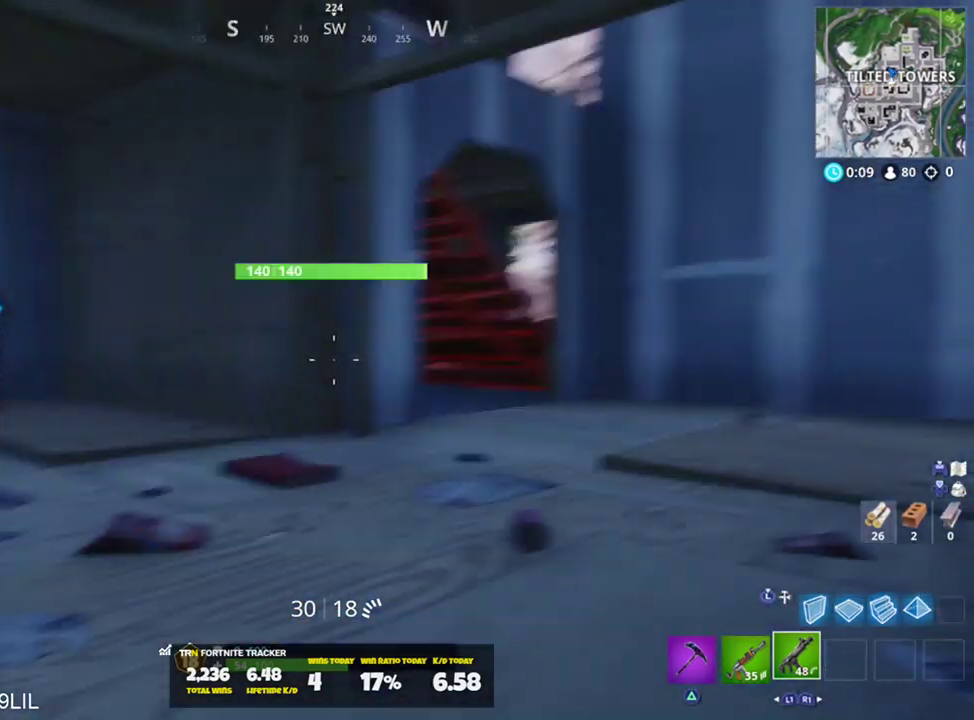
{"buttons": ["R2"], "left_stick": "down-right", "right_stick": "up-left", "events": [[16, "left_stick", "right"], [16, "right_stick", "left"], [217, "right_stick", "up-left"], [283, "R2", "down"], [417, "left_stick", "down-right"]]}
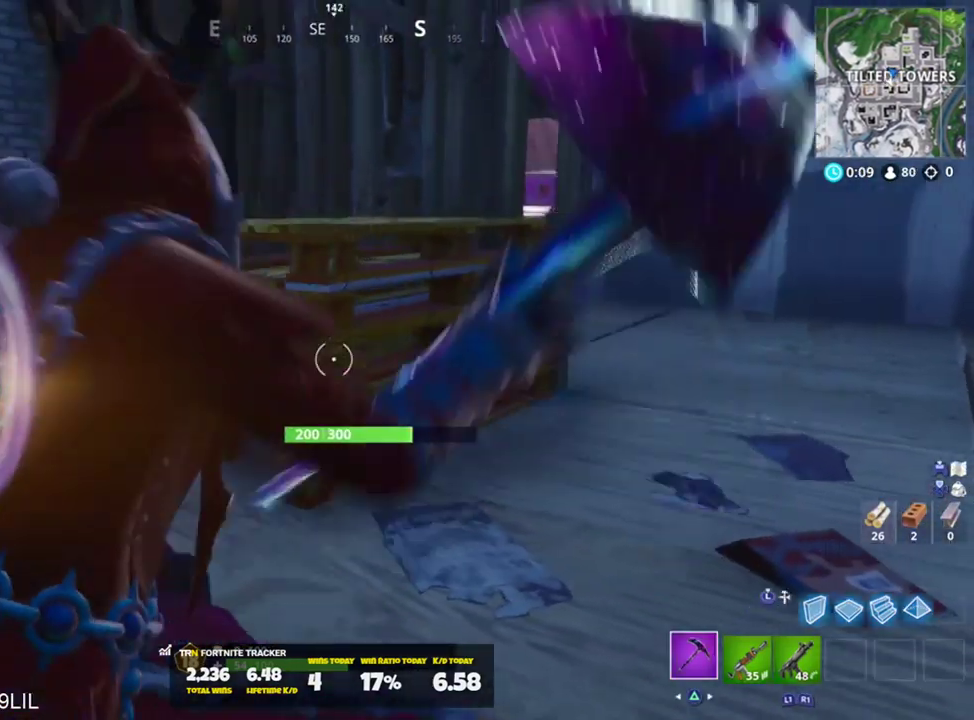
{"buttons": ["R2"], "left_stick": "down-right", "right_stick": "down", "events": [[50, "right_stick", "down-left"], [117, "CROSS", "down"], [184, "CROSS", "up"], [284, "right_stick", "down"]]}
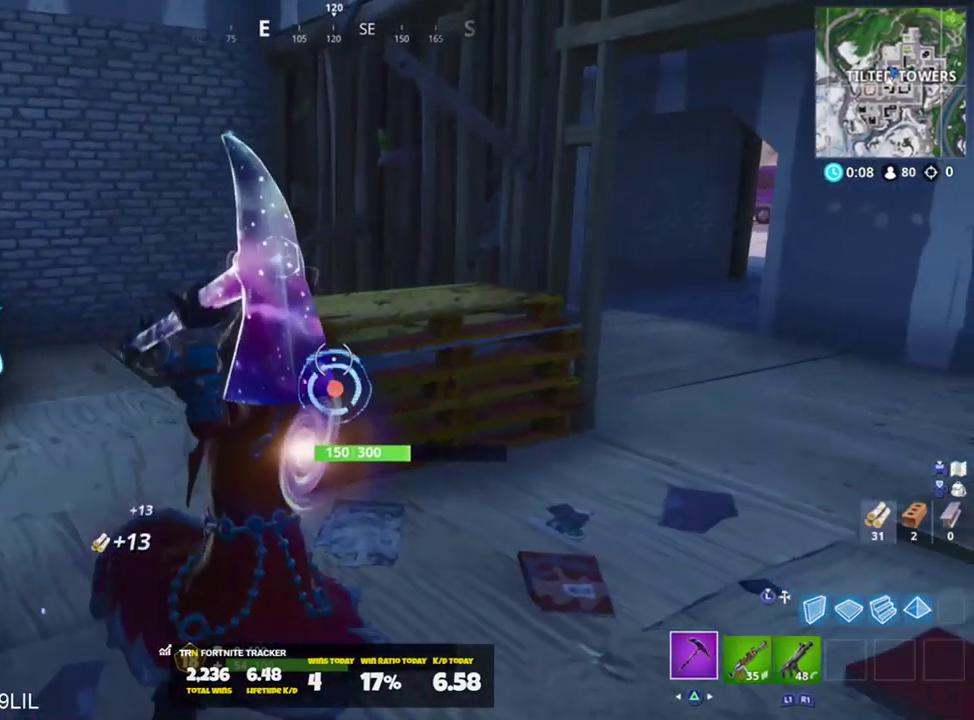
{"buttons": ["R2"], "left_stick": "up-right", "right_stick": "left", "events": [[50, "right_stick", "left"], [116, "left_stick", "up-right"]]}
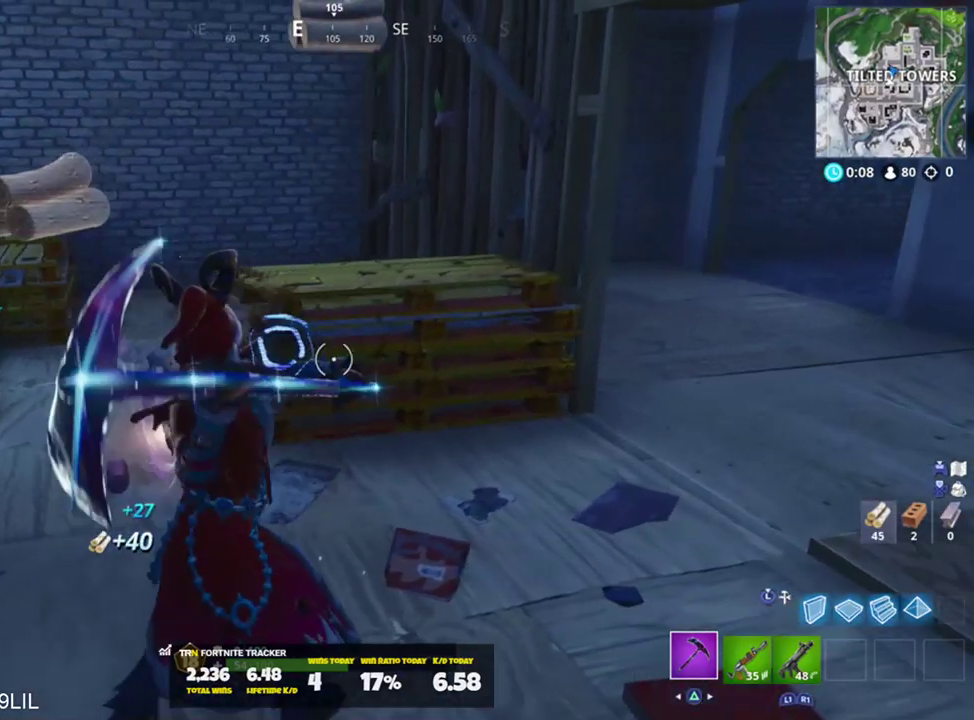
{"buttons": ["CROSS"], "left_stick": "up-right", "right_stick": "down-right", "events": [[184, "R1", "down"], [184, "right_stick", "center"], [250, "right_stick", "right"], [284, "R1", "up"], [284, "R2", "up"], [417, "CROSS", "down"], [484, "right_stick", "down-right"]]}
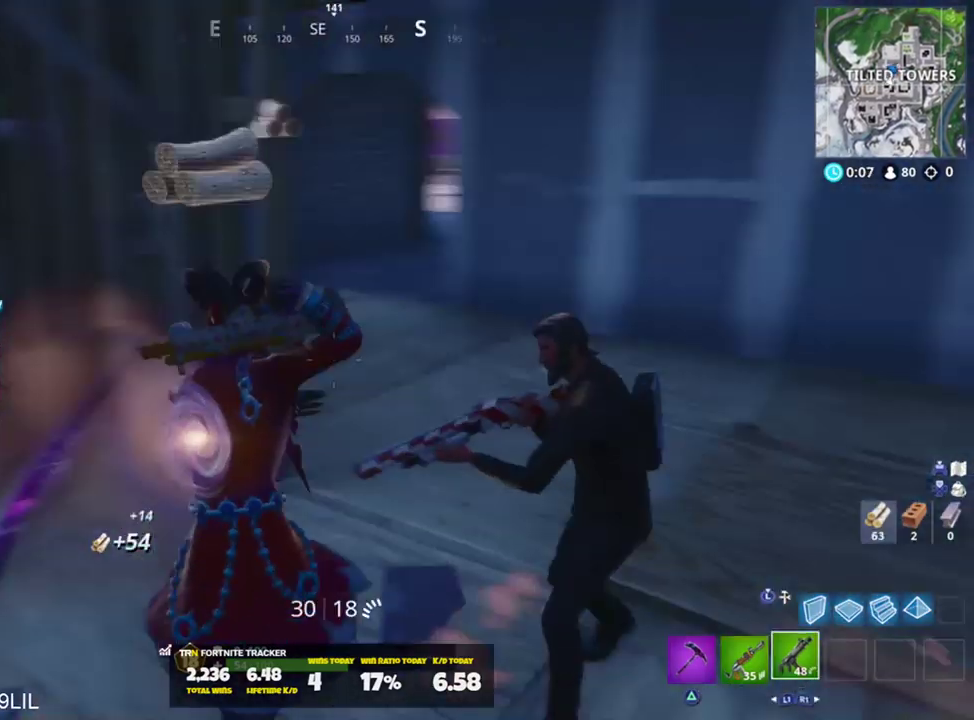
{"buttons": ["L3"], "left_stick": "up", "right_stick": "up-left", "events": [[16, "CROSS", "up"], [50, "L3", "down"], [150, "left_stick", "up"], [183, "L3", "up"], [283, "right_stick", "up"], [350, "right_stick", "up-left"], [483, "L3", "down"]]}
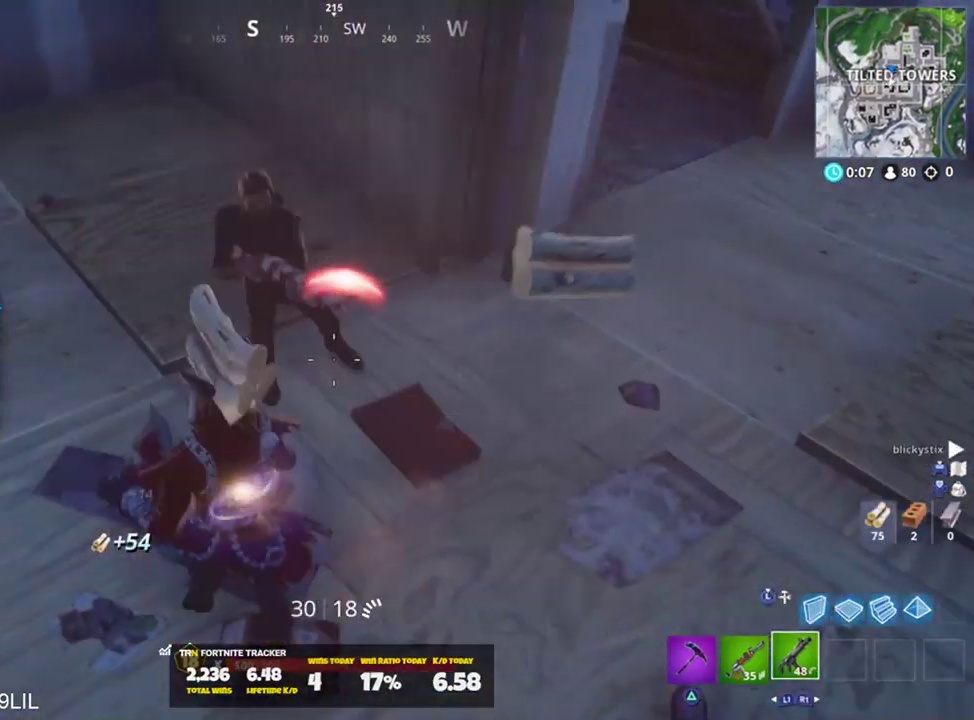
{"buttons": [], "left_stick": "up-left", "right_stick": "up-right", "events": [[67, "L3", "up"], [101, "left_stick", "up-left"], [134, "right_stick", "left"], [301, "right_stick", "center"], [468, "right_stick", "up-right"]]}
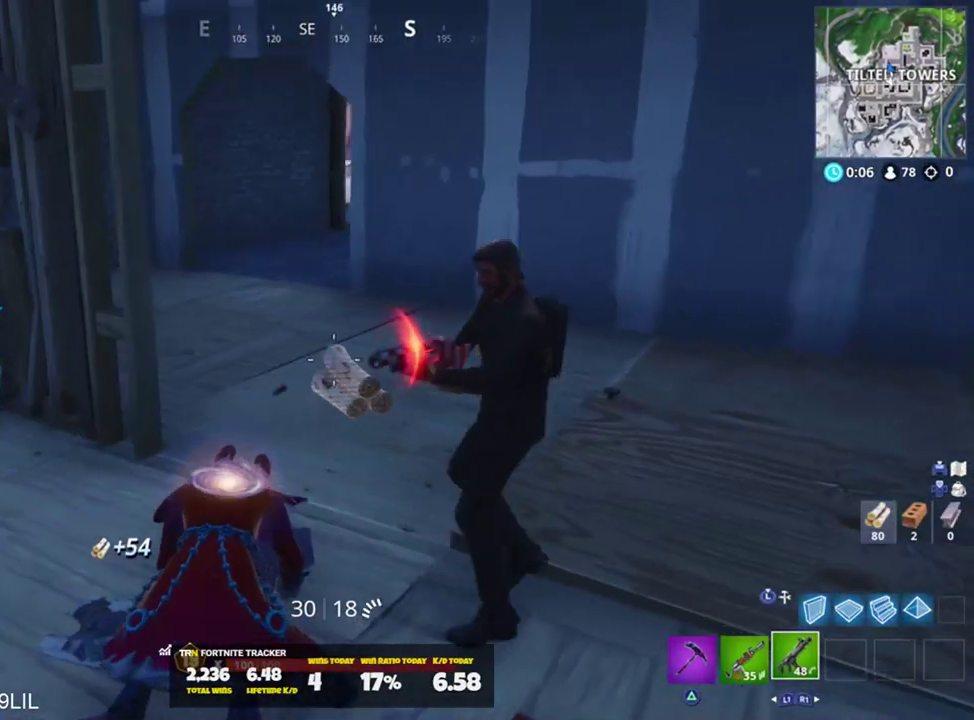
{"buttons": [], "left_stick": "up-left", "right_stick": "center", "events": [[67, "right_stick", "center"], [234, "right_stick", "up-left"], [300, "right_stick", "left"], [400, "right_stick", "center"]]}
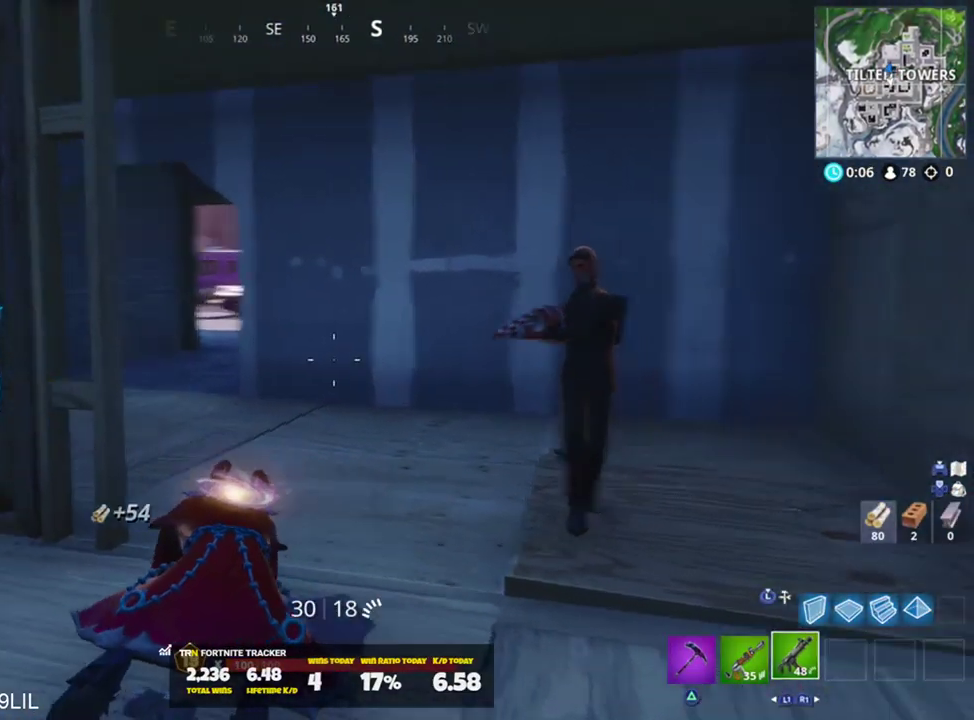
{"buttons": [], "left_stick": "up-left", "right_stick": "center", "events": []}
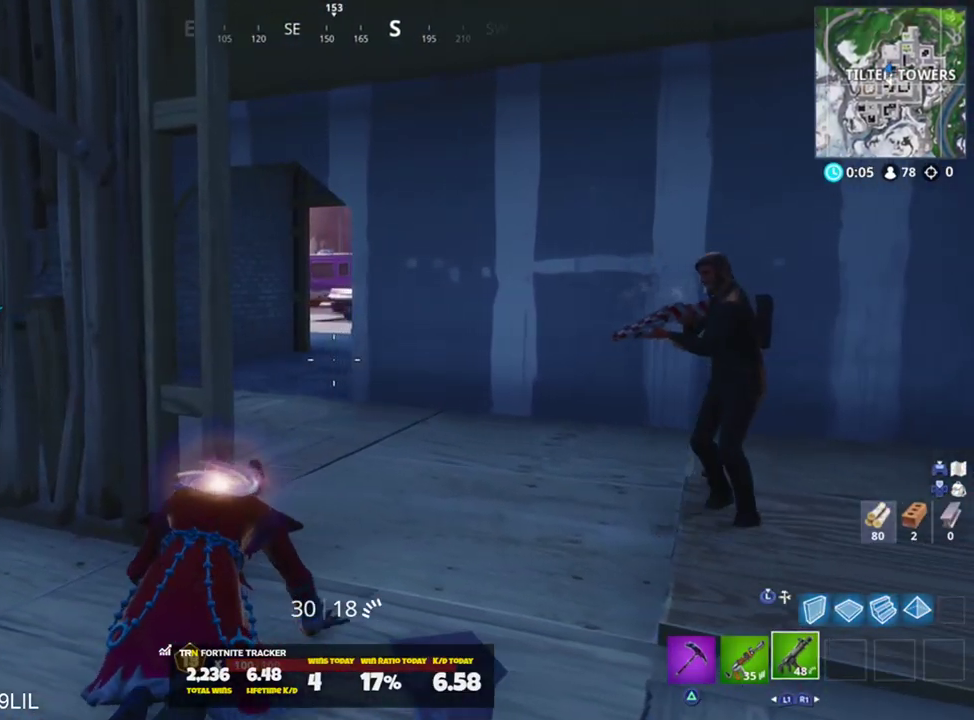
{"buttons": [], "left_stick": "up-left", "right_stick": "center", "events": []}
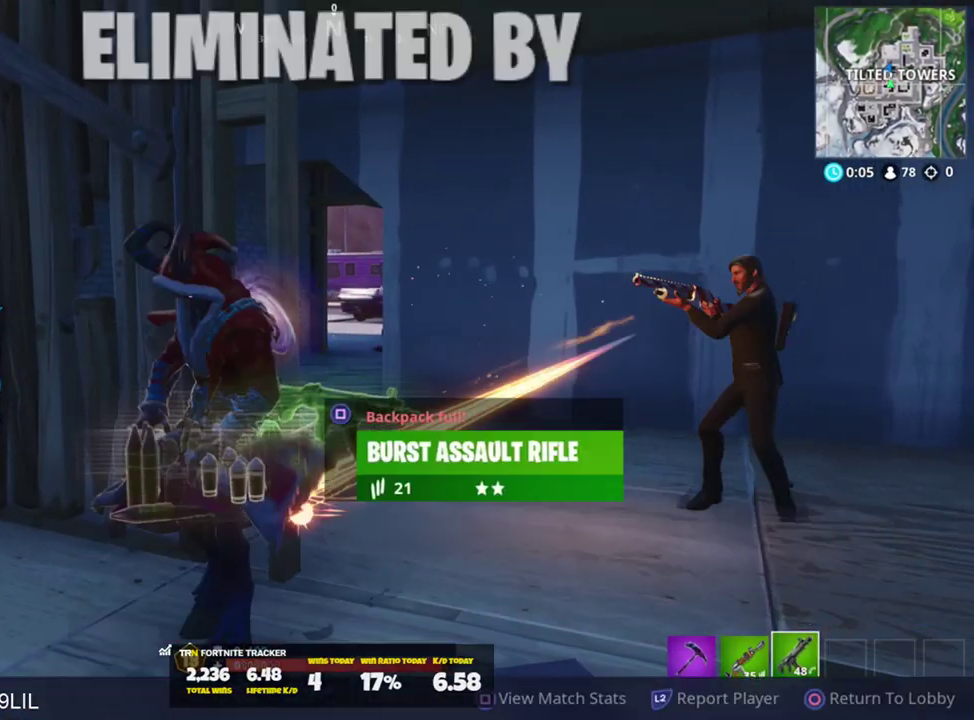
{"buttons": [], "left_stick": "center", "right_stick": "center", "events": [[334, "left_stick", "center"]]}